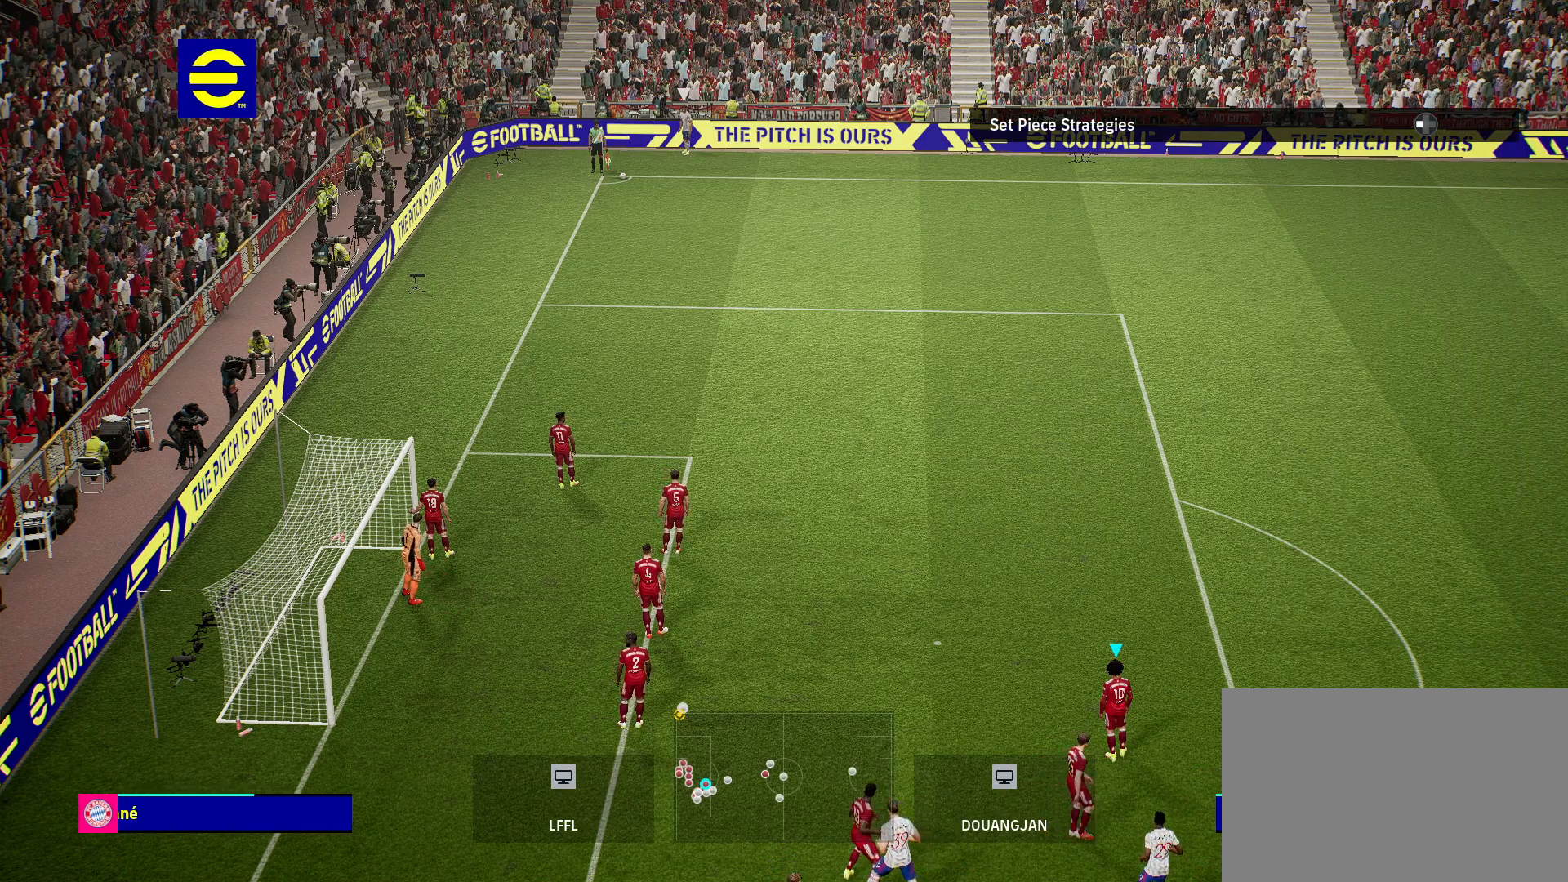
Gameplay with a controller (PlayStation layout); each line is a JSON object with the inputs held at the frame after it. "events" lists button and stick changes between this image and that frame as [ms after this image, input, new state], when the widget could be followed in between.
{"buttons": [], "left_stick": "left", "right_stick": "center", "events": [[433, "left_stick", "left"]]}
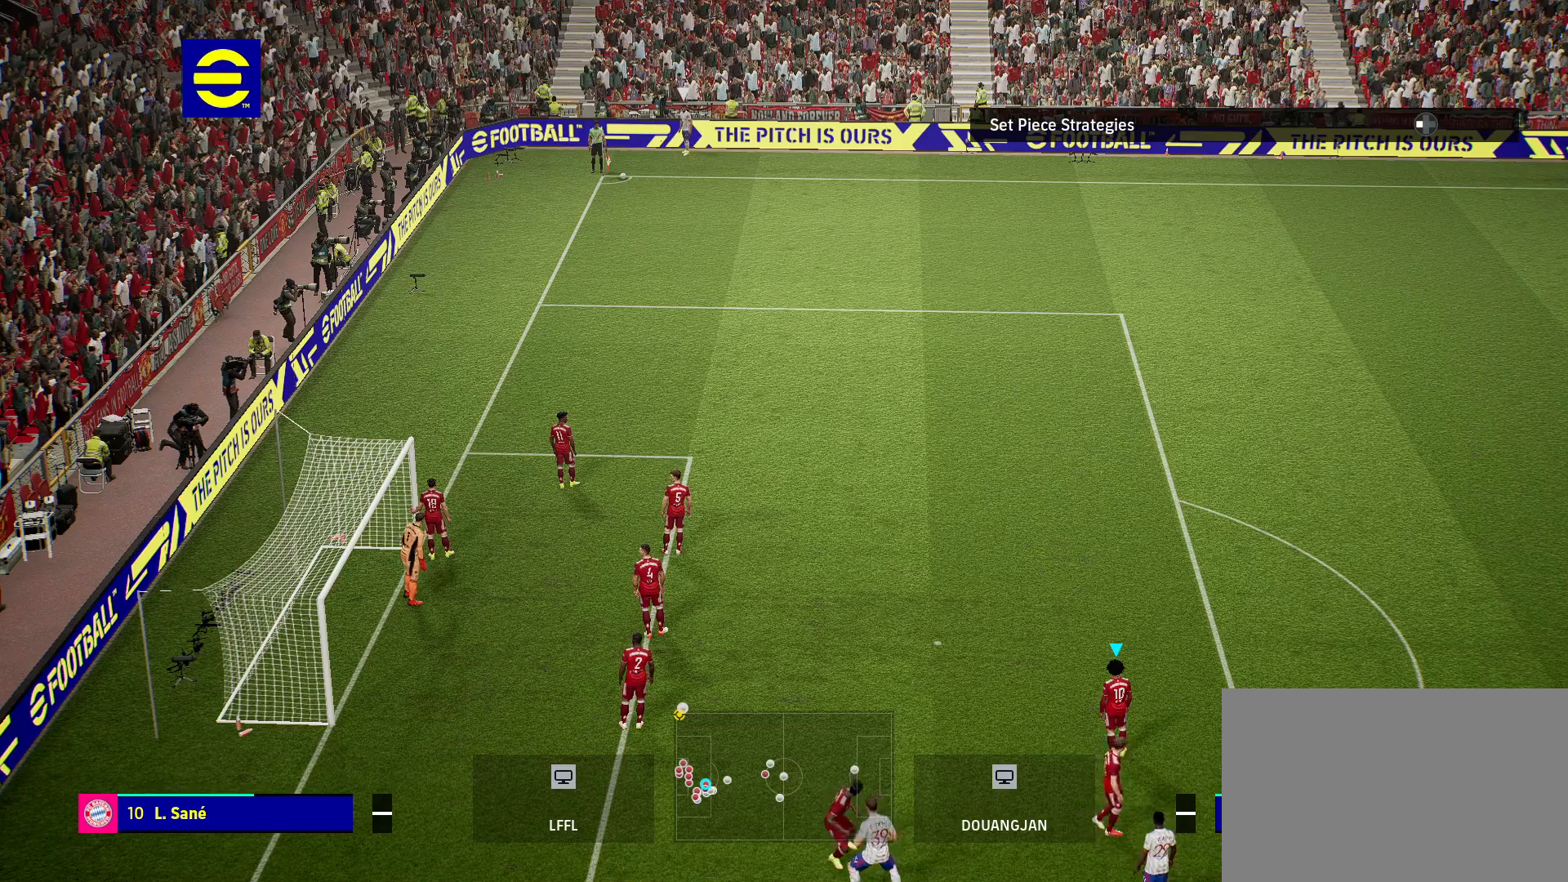
{"buttons": [], "left_stick": "center", "right_stick": "center", "events": [[350, "left_stick", "center"]]}
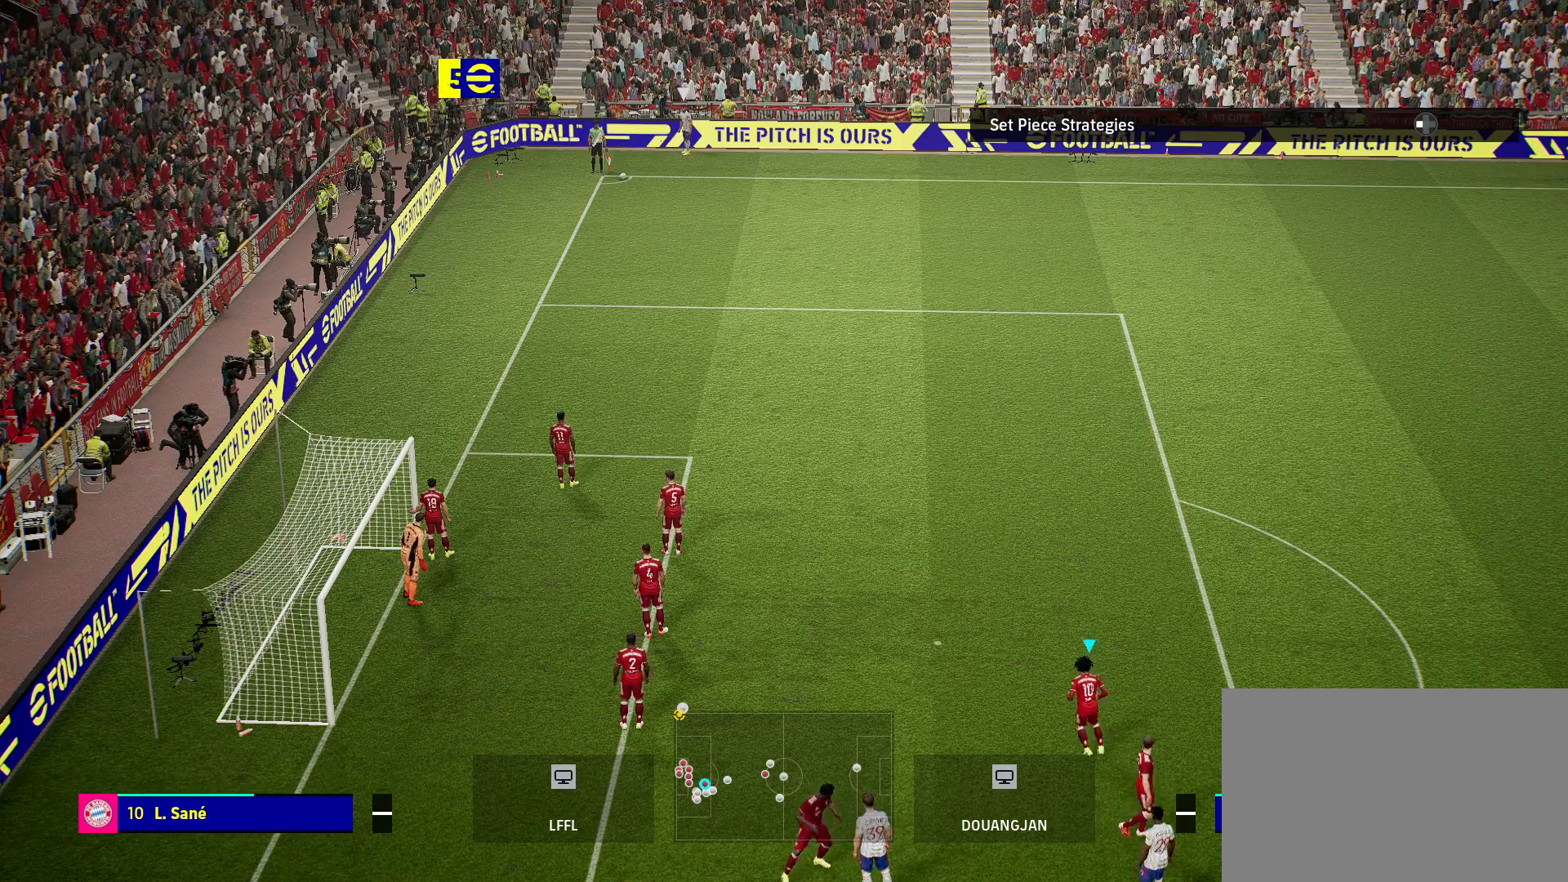
{"buttons": [], "left_stick": "left", "right_stick": "center", "events": [[333, "left_stick", "left"]]}
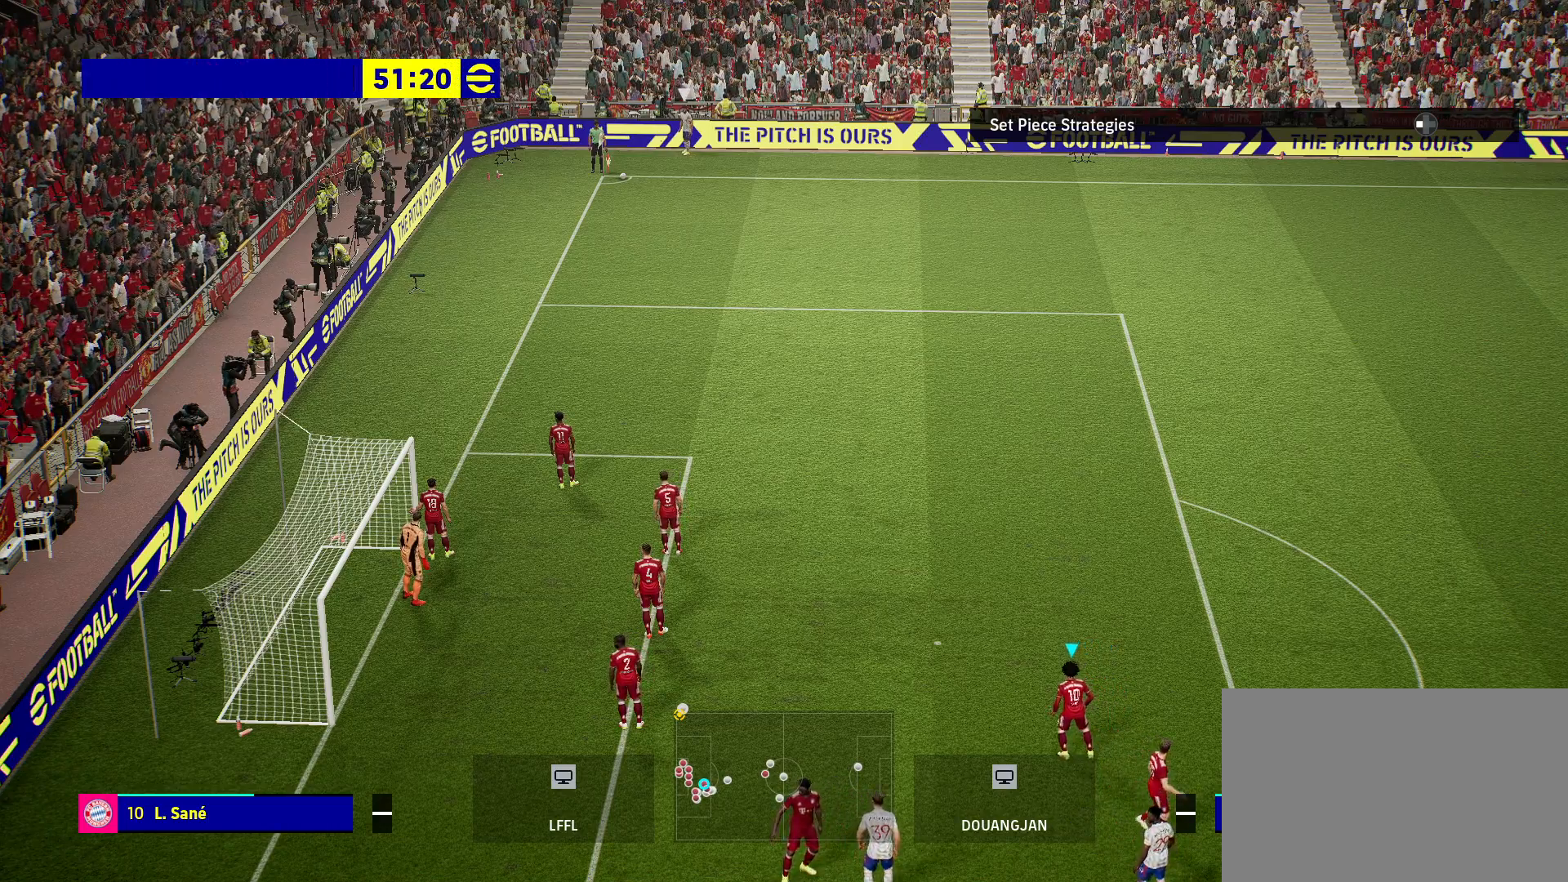
{"buttons": [], "left_stick": "center", "right_stick": "center", "events": [[67, "left_stick", "center"]]}
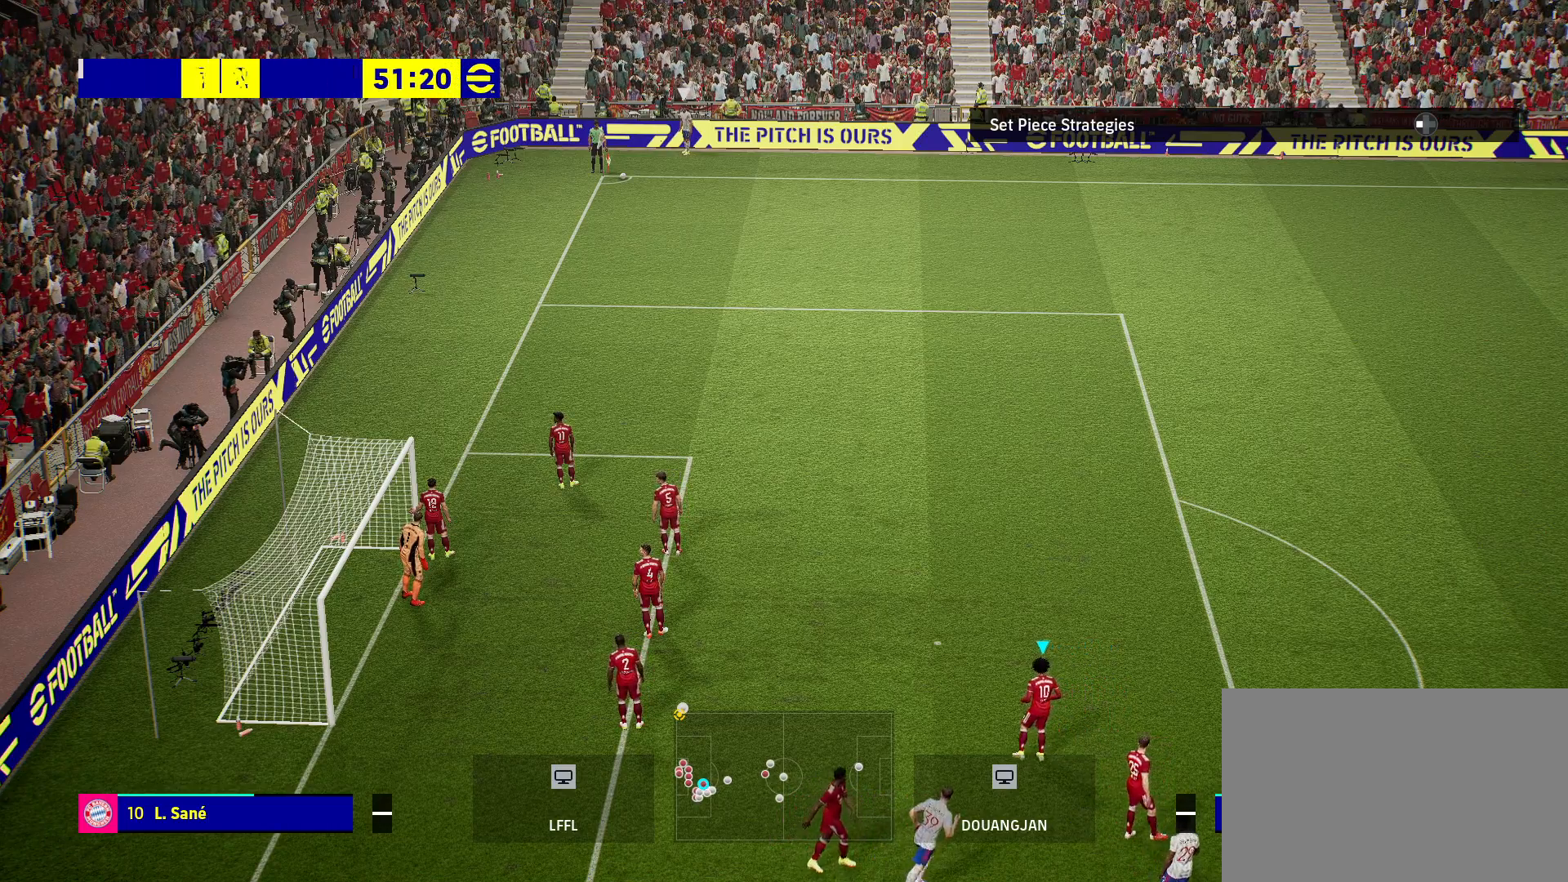
{"buttons": [], "left_stick": "center", "right_stick": "center", "events": []}
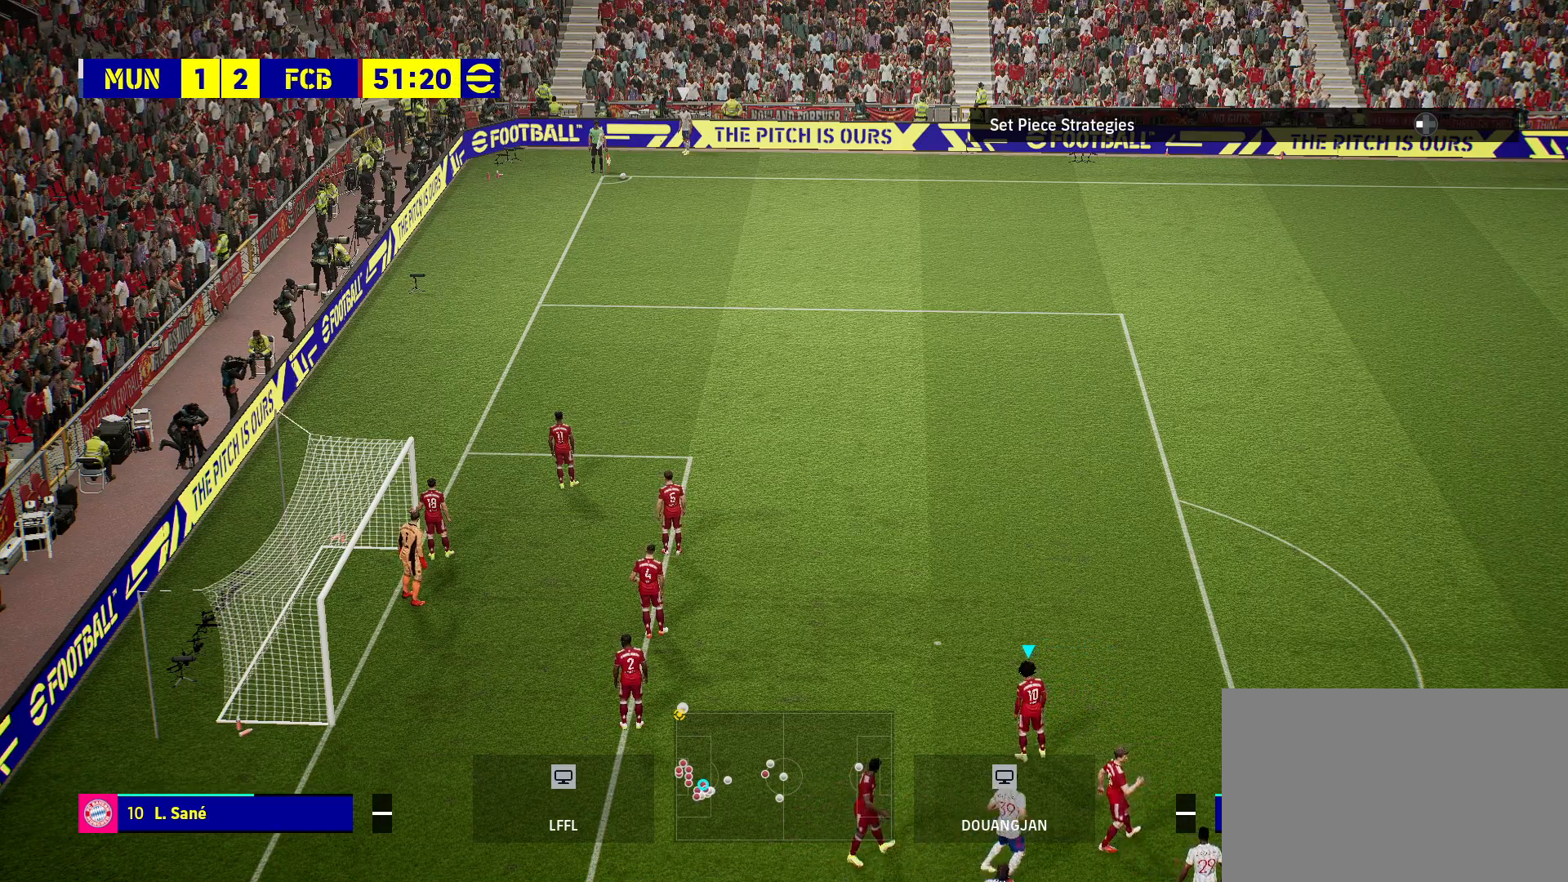
{"buttons": [], "left_stick": "left", "right_stick": "center", "events": [[367, "left_stick", "left"]]}
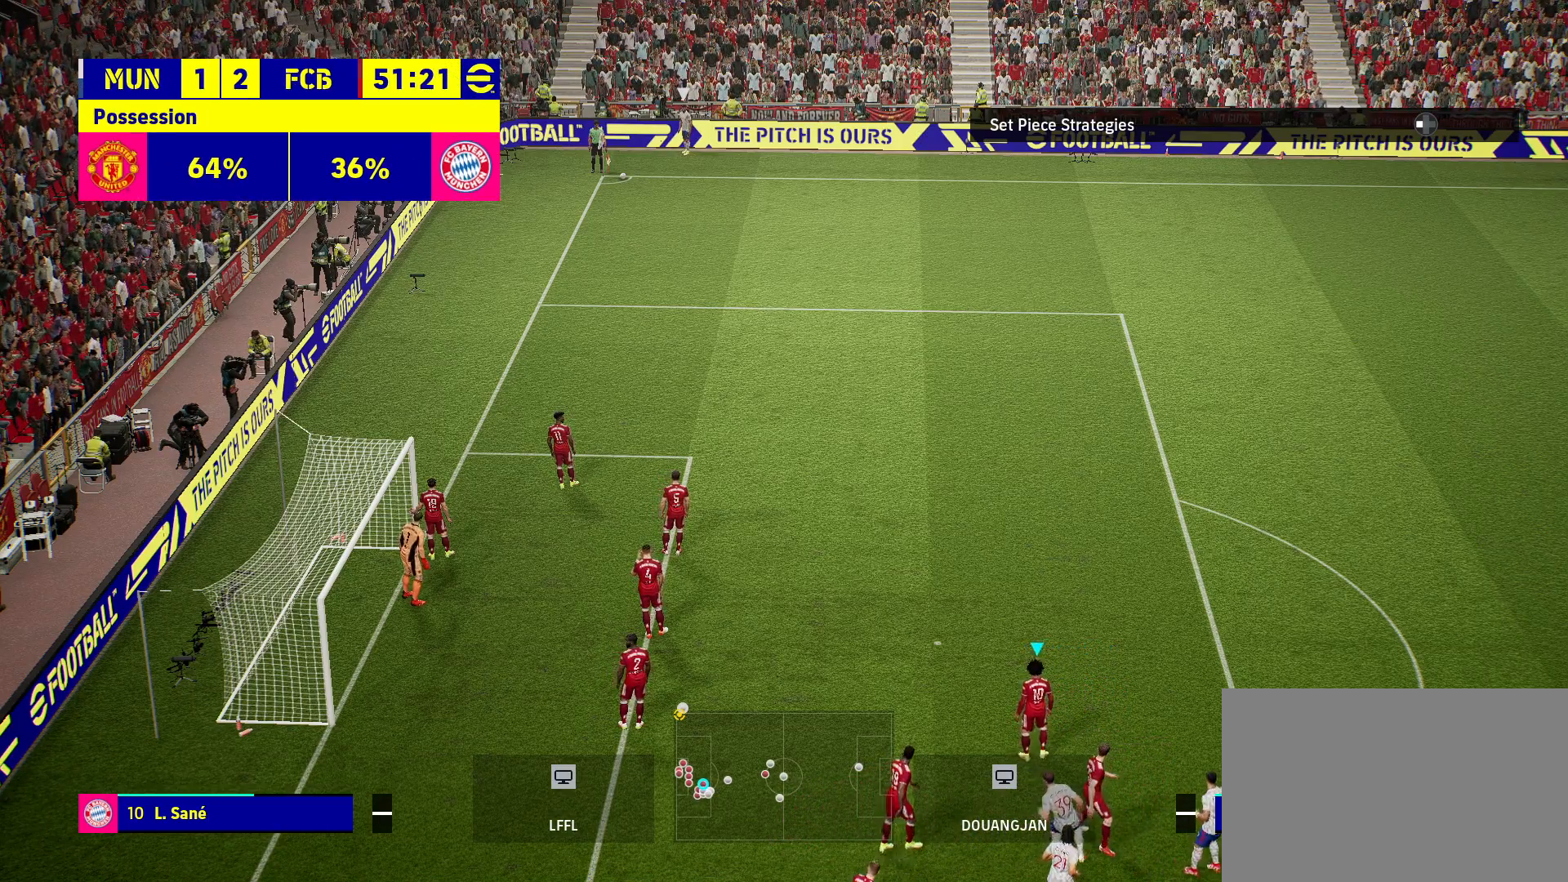
{"buttons": [], "left_stick": "left", "right_stick": "center", "events": []}
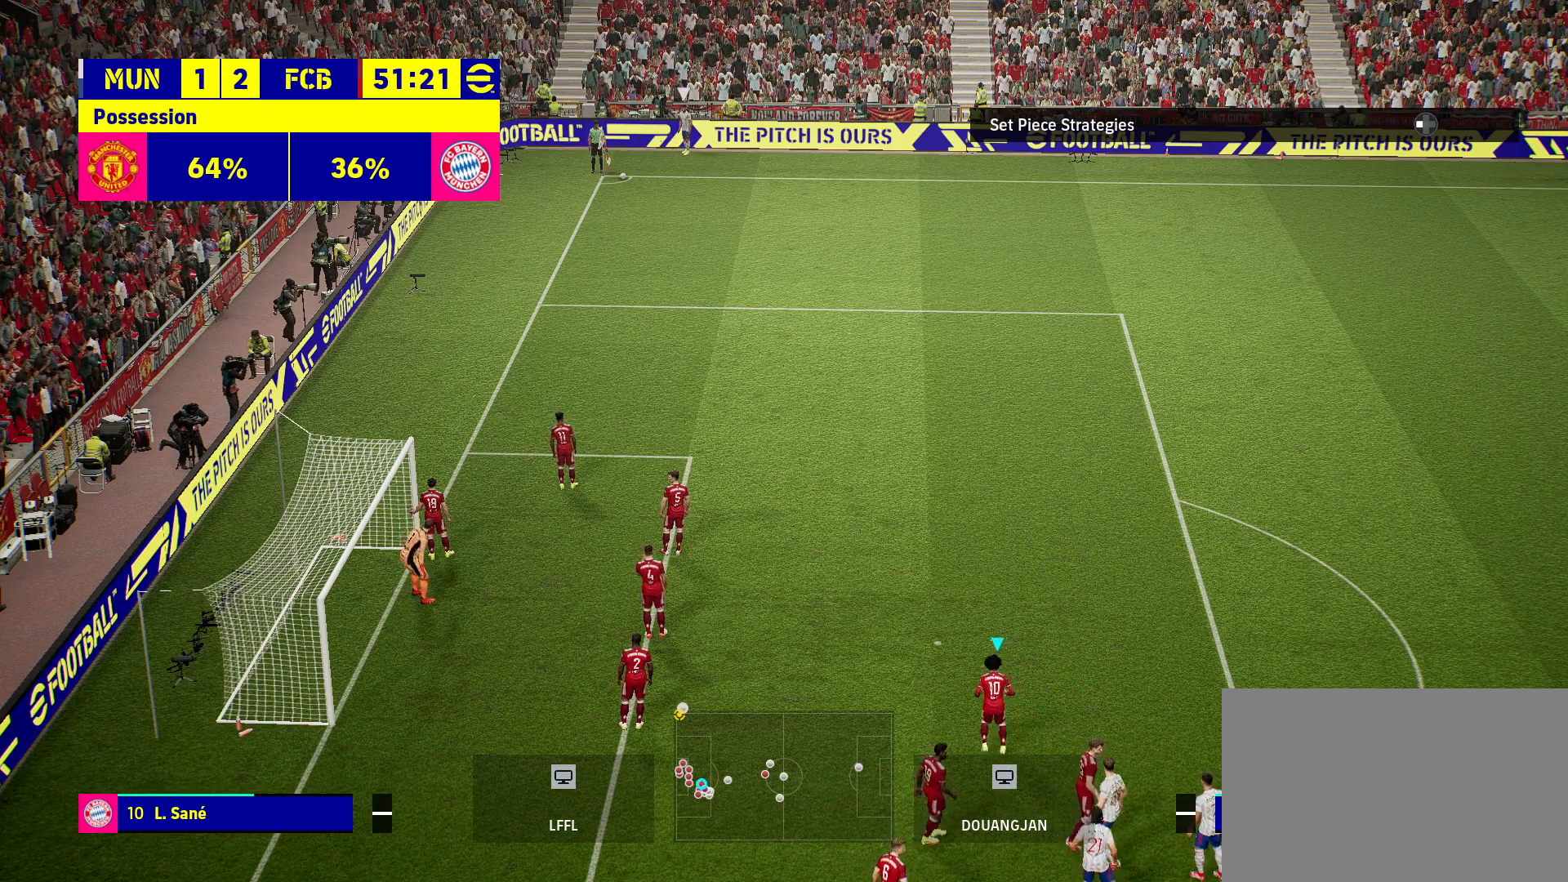
{"buttons": [], "left_stick": "down-left", "right_stick": "center", "events": [[183, "left_stick", "down-left"]]}
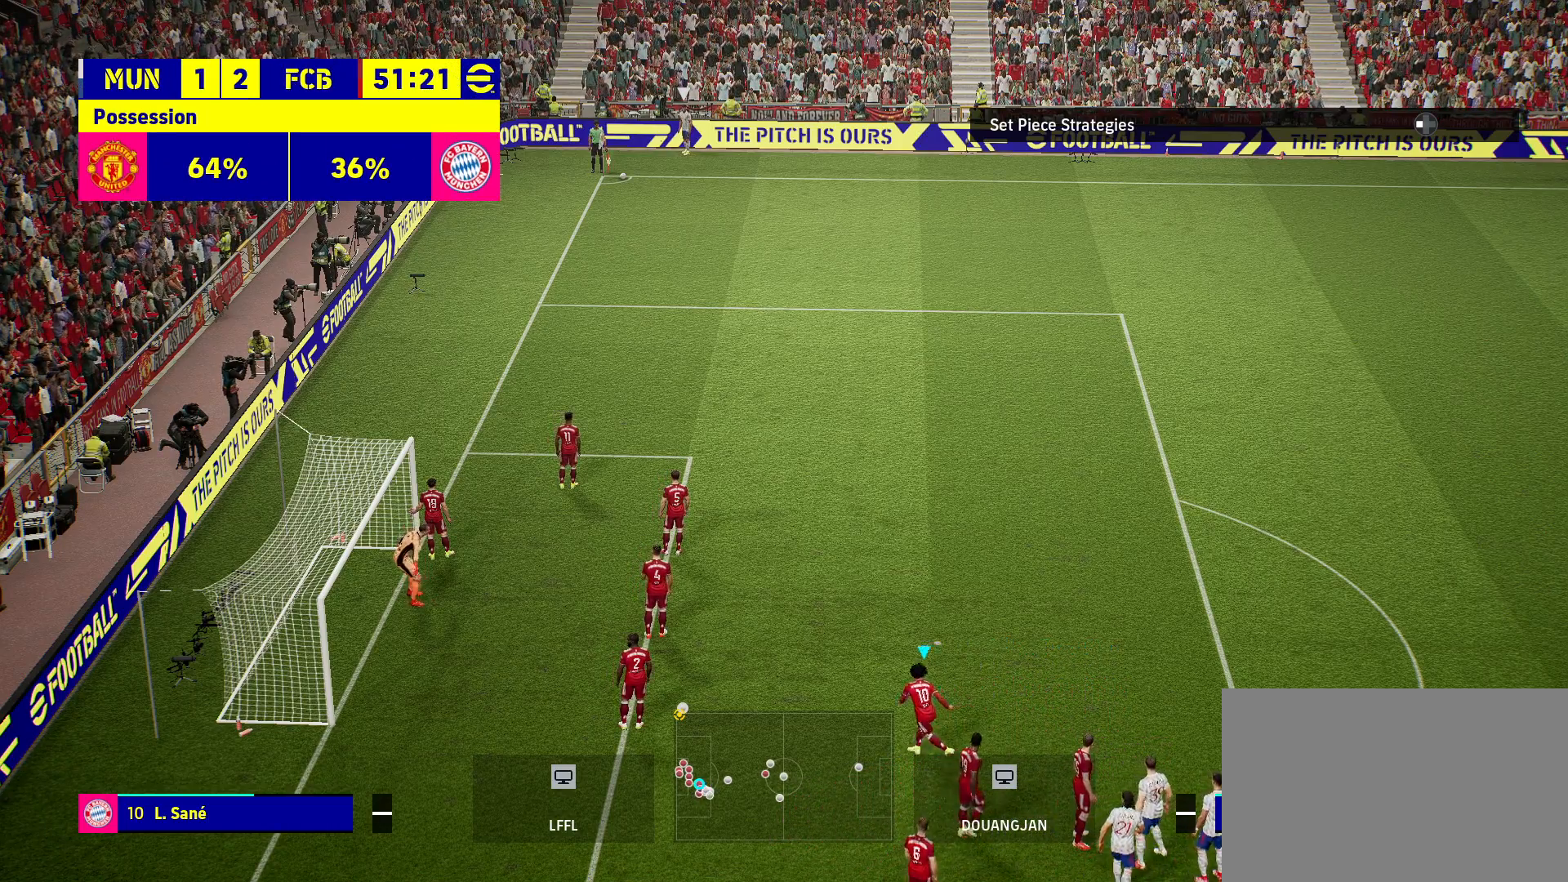
{"buttons": [], "left_stick": "up-left", "right_stick": "center", "events": [[250, "left_stick", "up-left"]]}
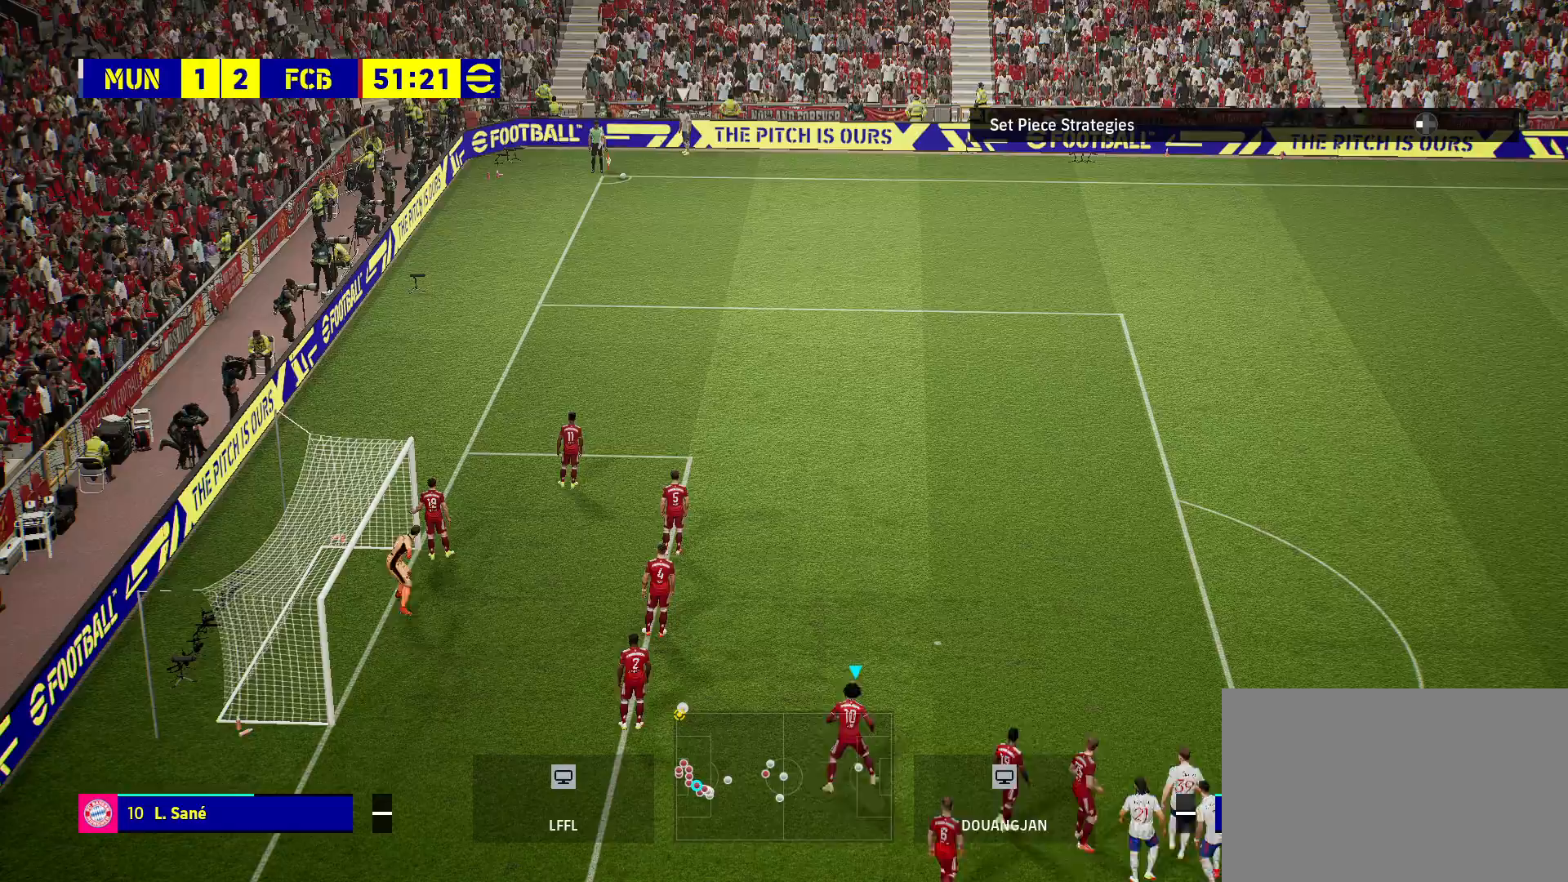
{"buttons": [], "left_stick": "up", "right_stick": "center", "events": [[167, "left_stick", "up"]]}
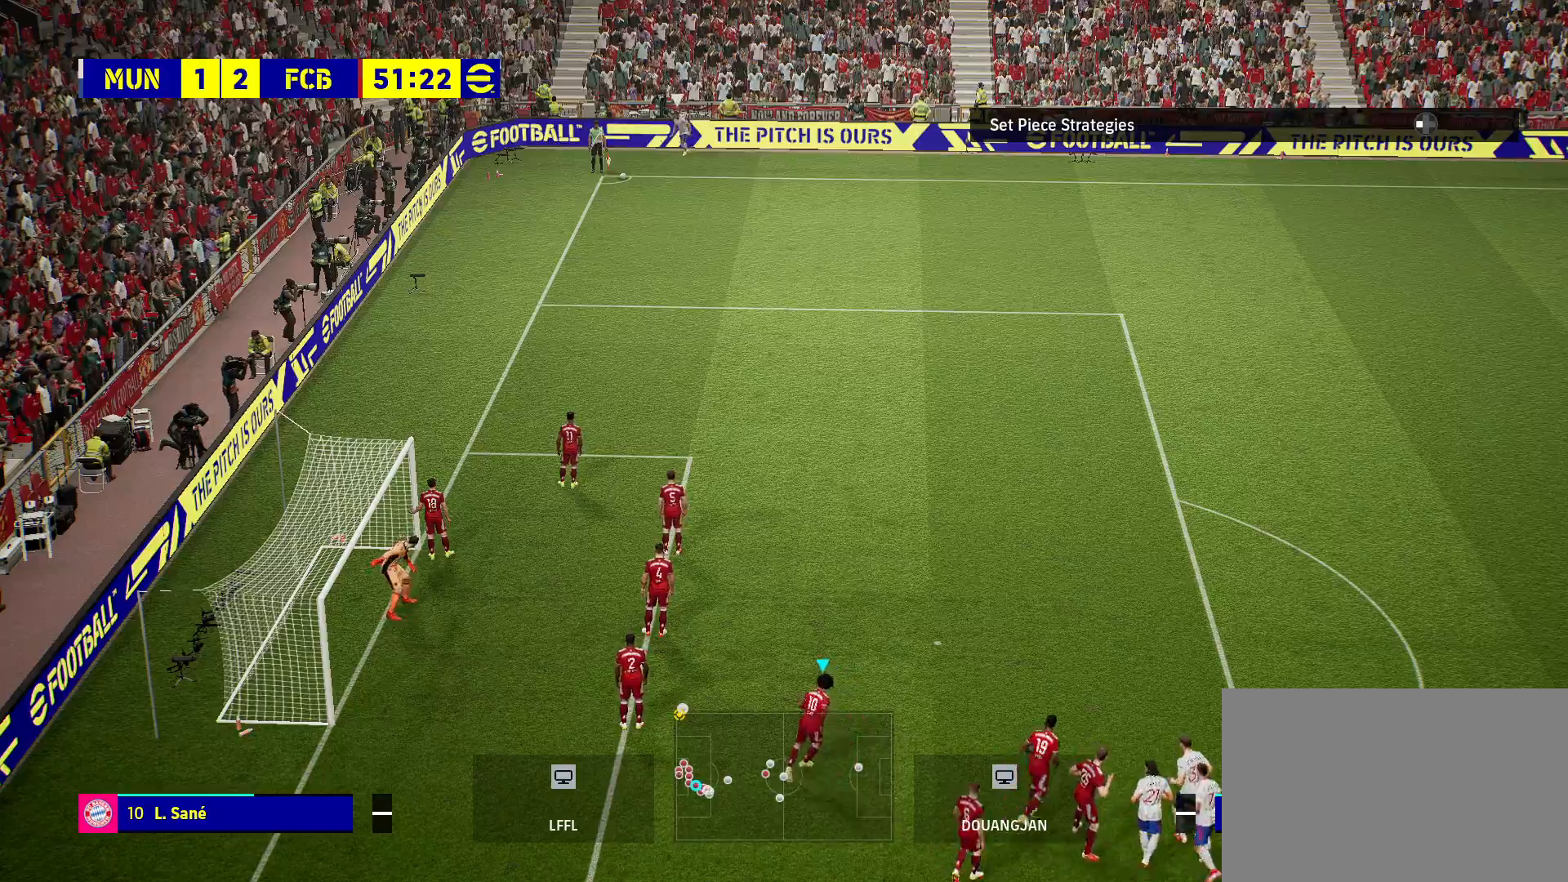
{"buttons": [], "left_stick": "up-left", "right_stick": "center", "events": [[450, "left_stick", "up-left"]]}
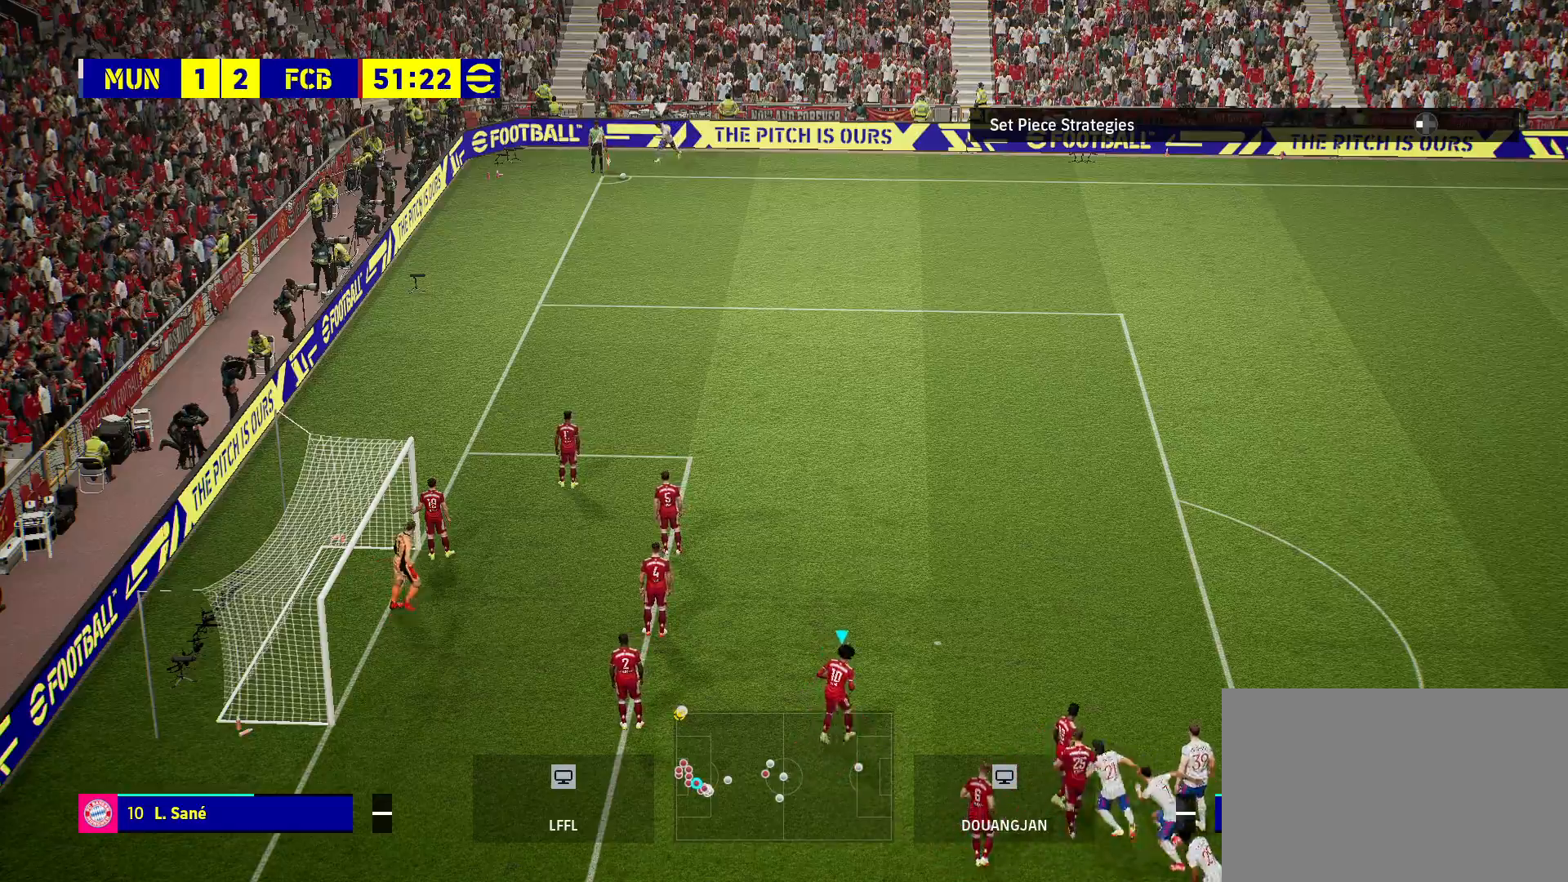
{"buttons": [], "left_stick": "up-left", "right_stick": "center", "events": []}
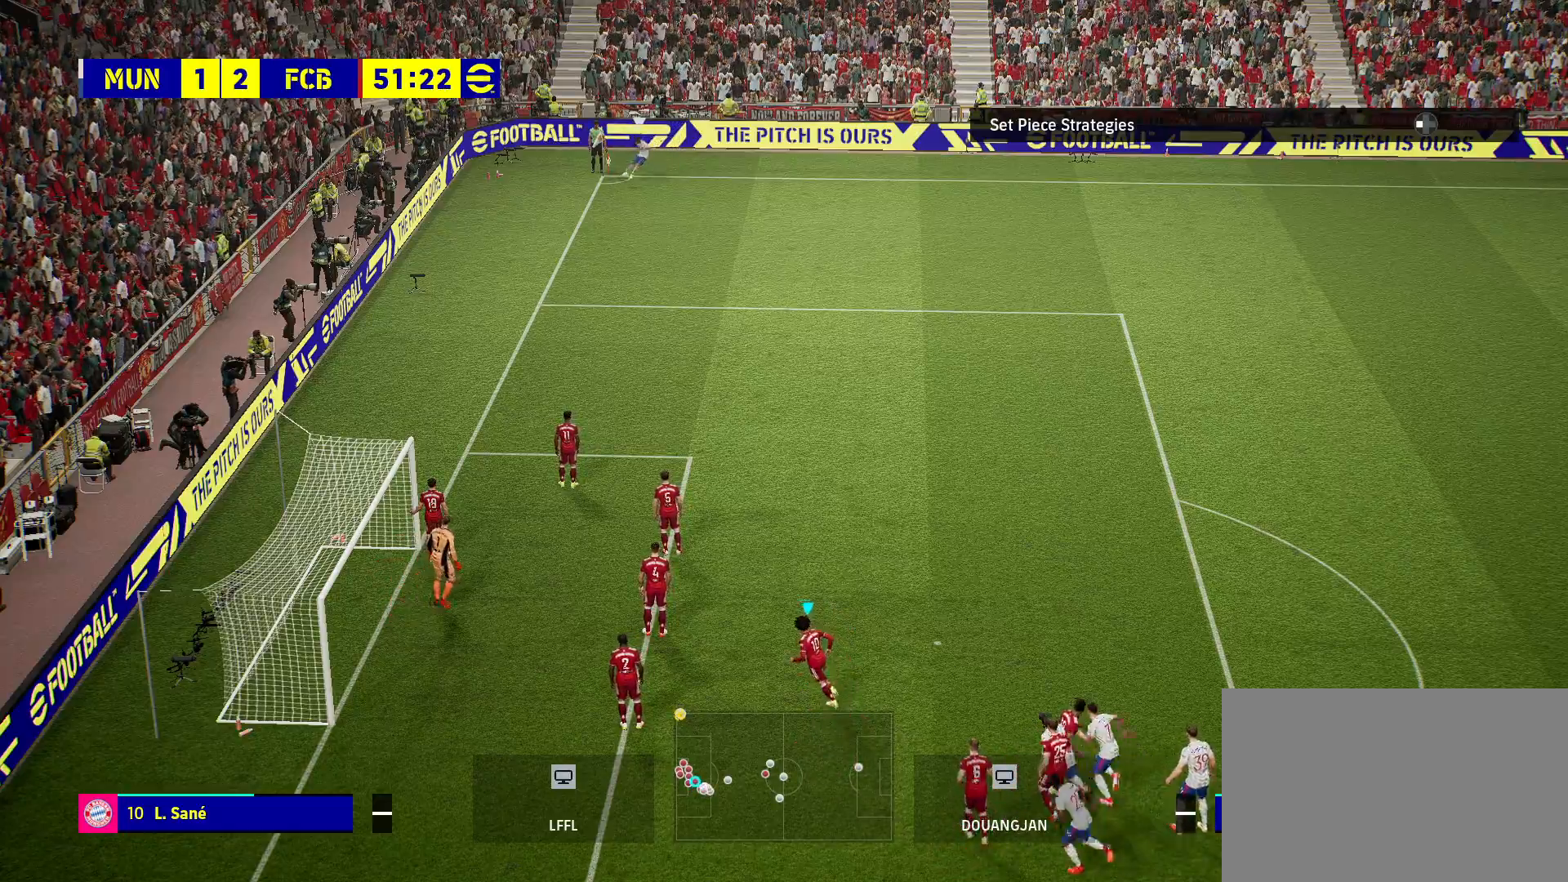
{"buttons": [], "left_stick": "right", "right_stick": "center", "events": [[300, "left_stick", "up-right"], [483, "left_stick", "right"]]}
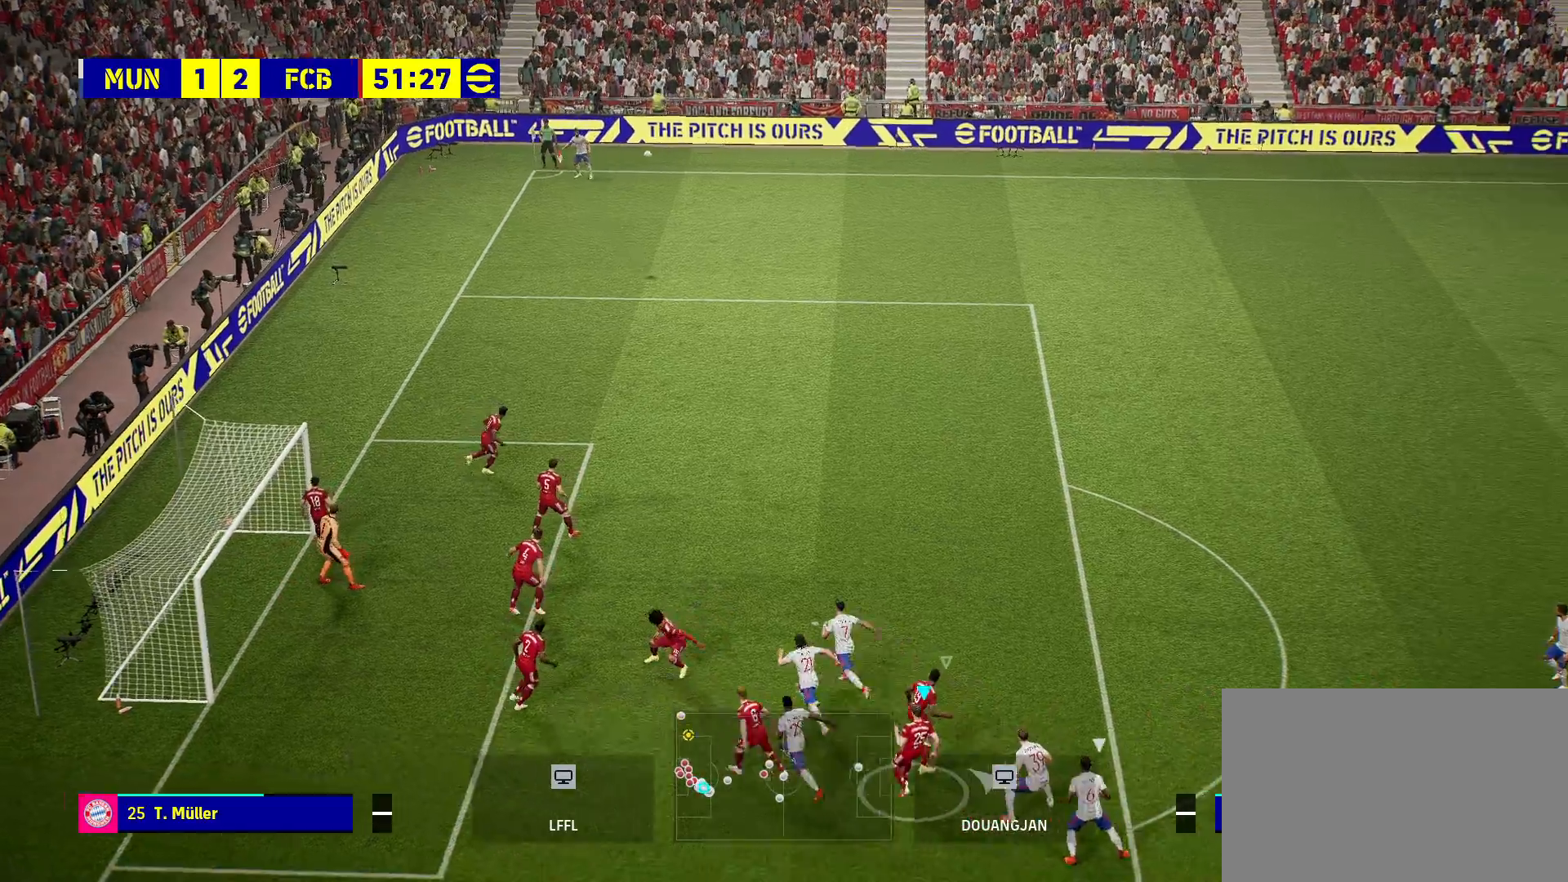
{"buttons": ["R2"], "left_stick": "right", "right_stick": "center", "events": [[383, "R2", "down"]]}
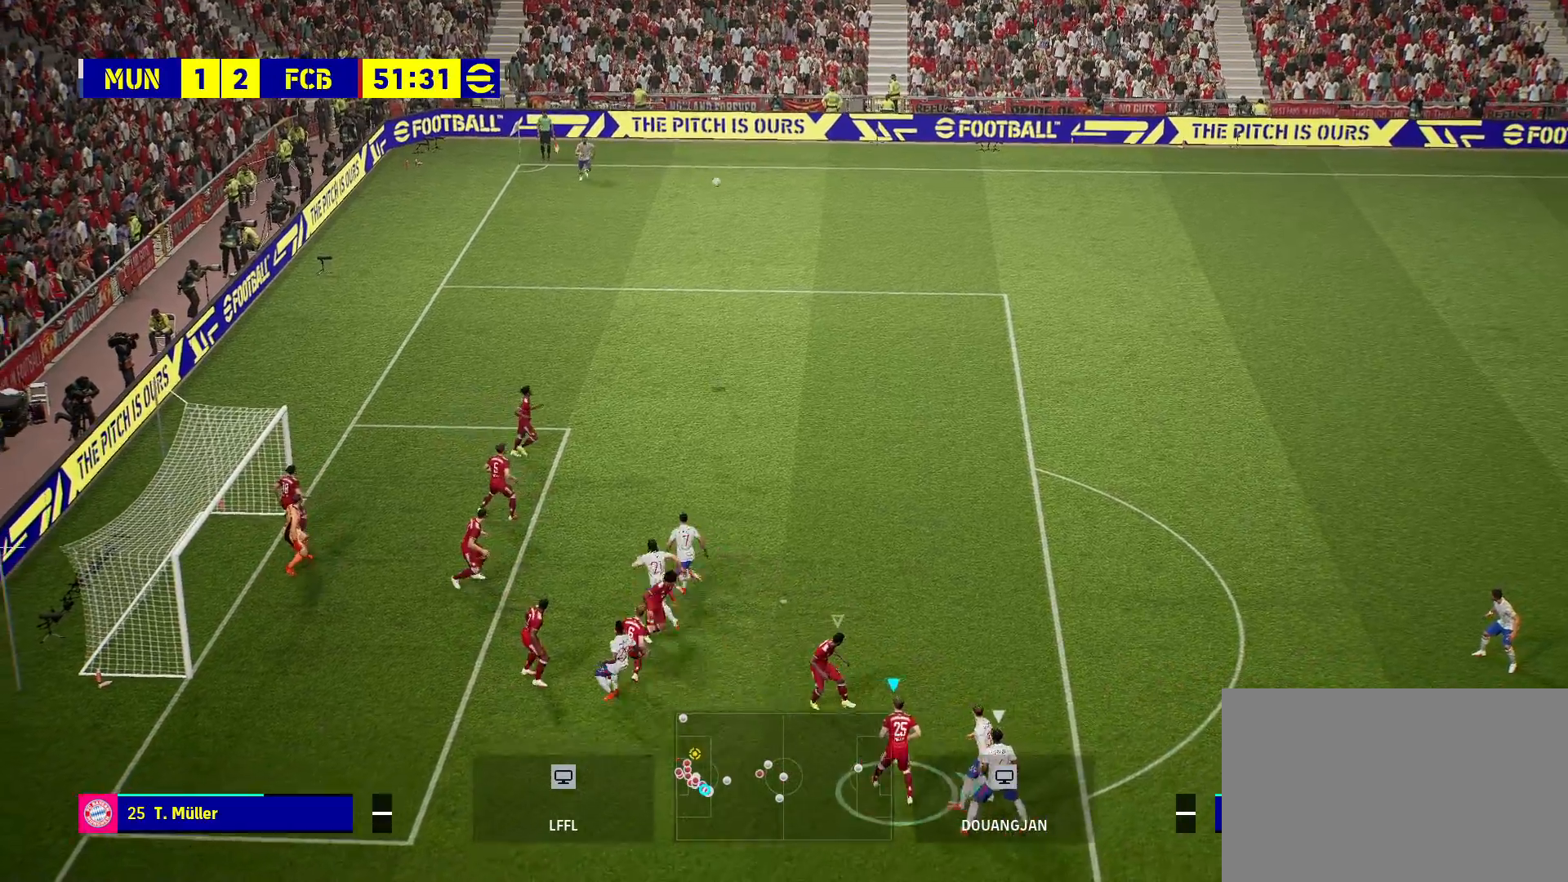
{"buttons": ["R2"], "left_stick": "right", "right_stick": "center", "events": [[217, "SQUARE", "down"], [417, "SQUARE", "up"]]}
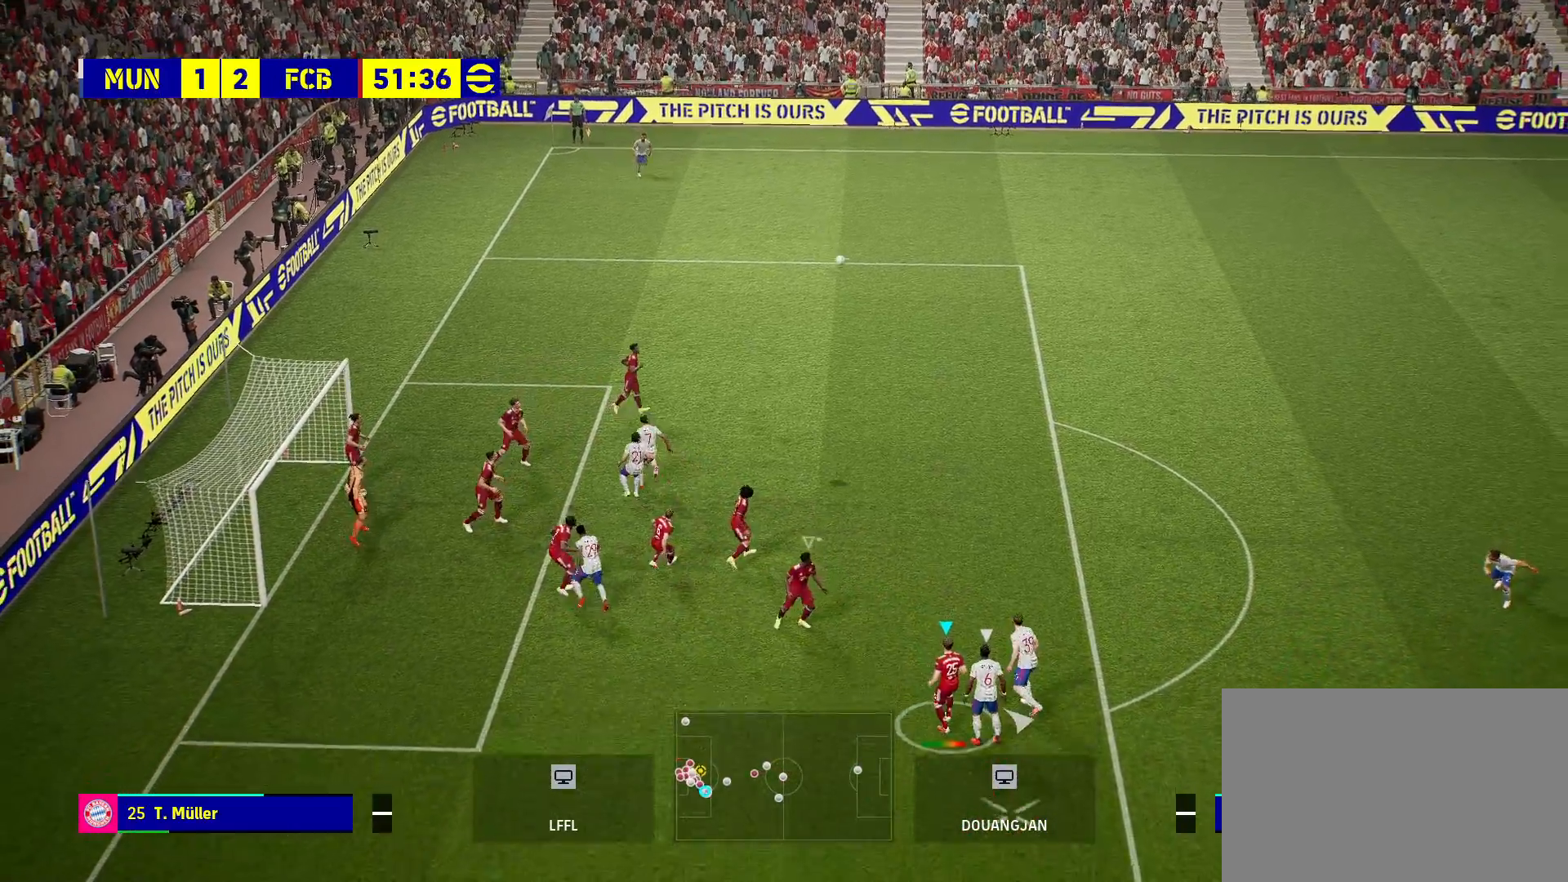
{"buttons": ["R2"], "left_stick": "right", "right_stick": "center", "events": []}
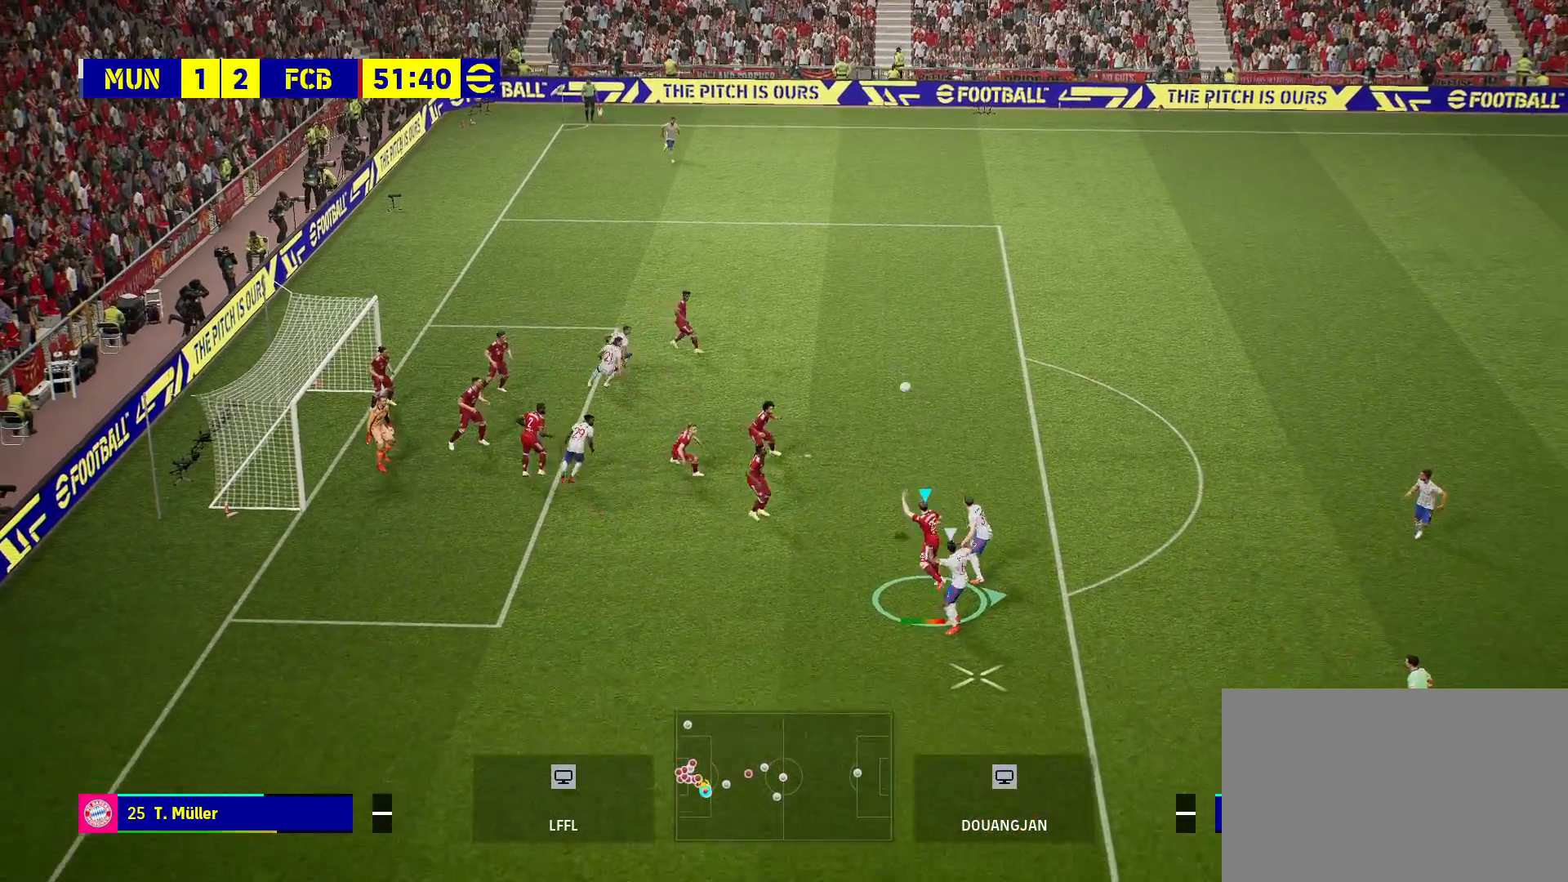
{"buttons": [], "left_stick": "center", "right_stick": "center", "events": [[433, "R2", "up"], [500, "left_stick", "center"]]}
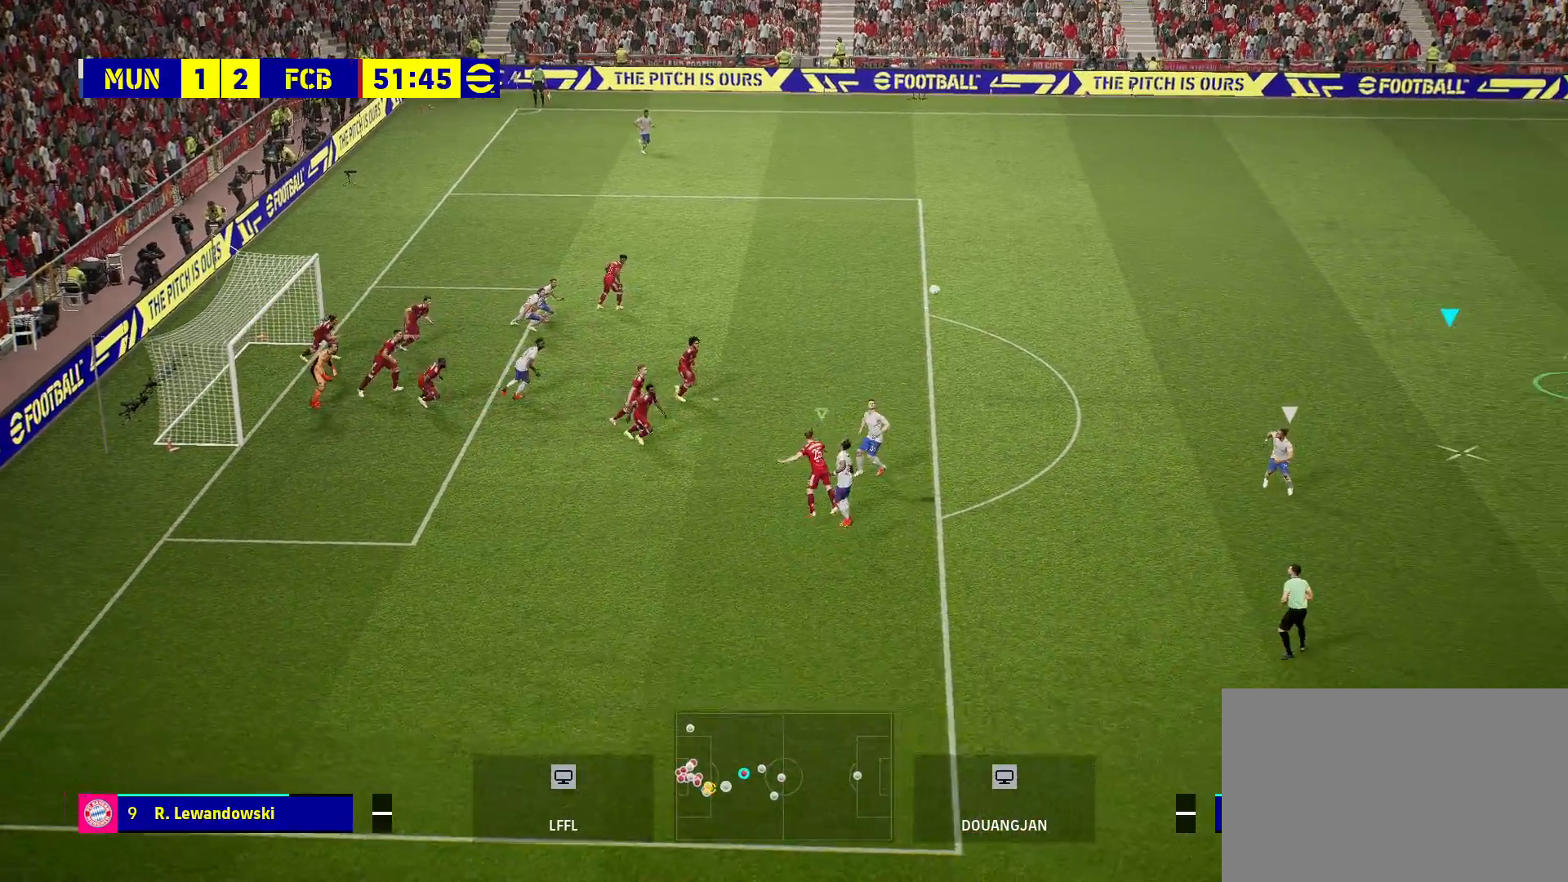
{"buttons": ["R2"], "left_stick": "left", "right_stick": "center", "events": [[250, "left_stick", "left"], [383, "R2", "down"]]}